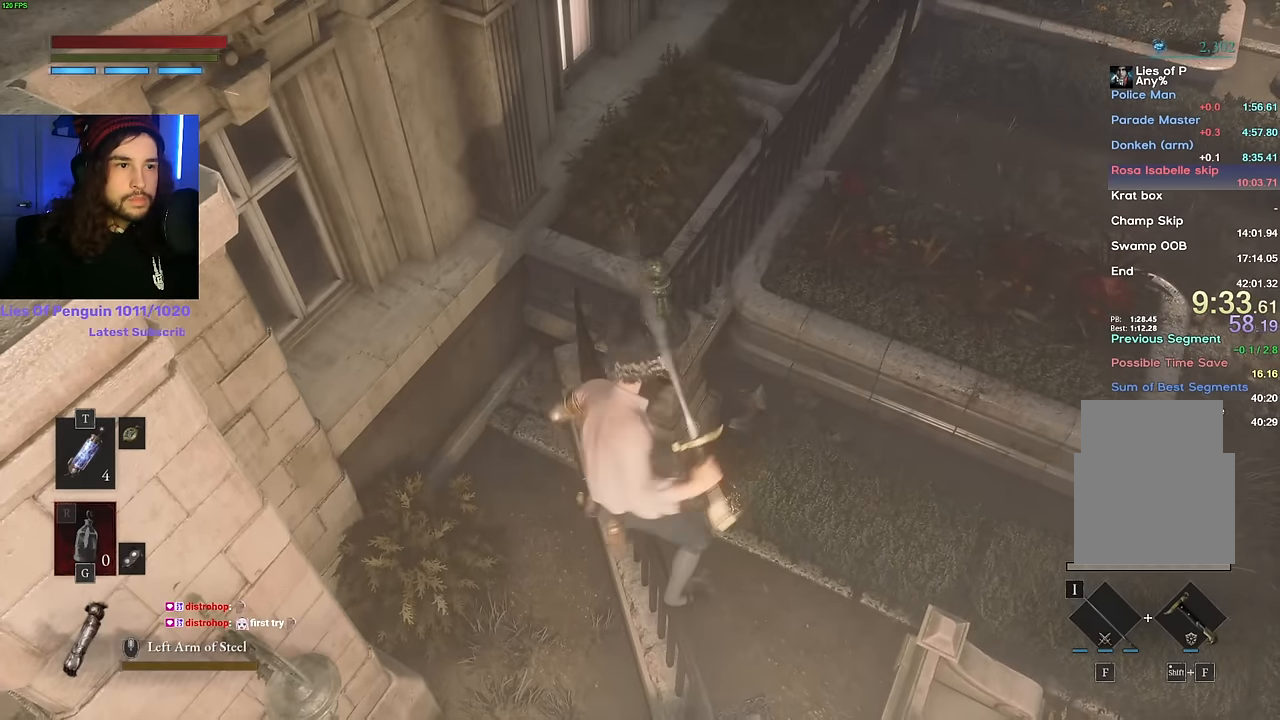
Gameplay with keyboard and mouse; each line is a JSON object with the keys and mouse buttons held at the frame after it. "events" lists presses ("down") and releases ("up") of "1", "2", "3", "4", "5", "6", "a", "alt", "b", "c", "caps_lock", "ctrl", "d", "e", "escape", "f", "g", "q", "r", "s", "shift", "space", "t", "tab", "v", "w", "x", "y", "z", "mouse_left", "mouse_wheel", "mouse_right", "mouse_mb4" and "mouse_mb5" between this image and that frame as [ms after this image, input, new state], when the widget could be followed in between. "mouse_left", "mouse_wheel", "mouse_right", "mouse_mb4", "mouse_mb5" = the "left", "wheel", "right", "mb4", "mb5" buttons of the "mouse" list. No other keys are recorded. "wheel" means that the mouse wheel is clicked or scrolled. Mouse movement is not recorded.
{"keys": [], "mouse": ["right"], "events": [[383, "mouse_right", "down"]]}
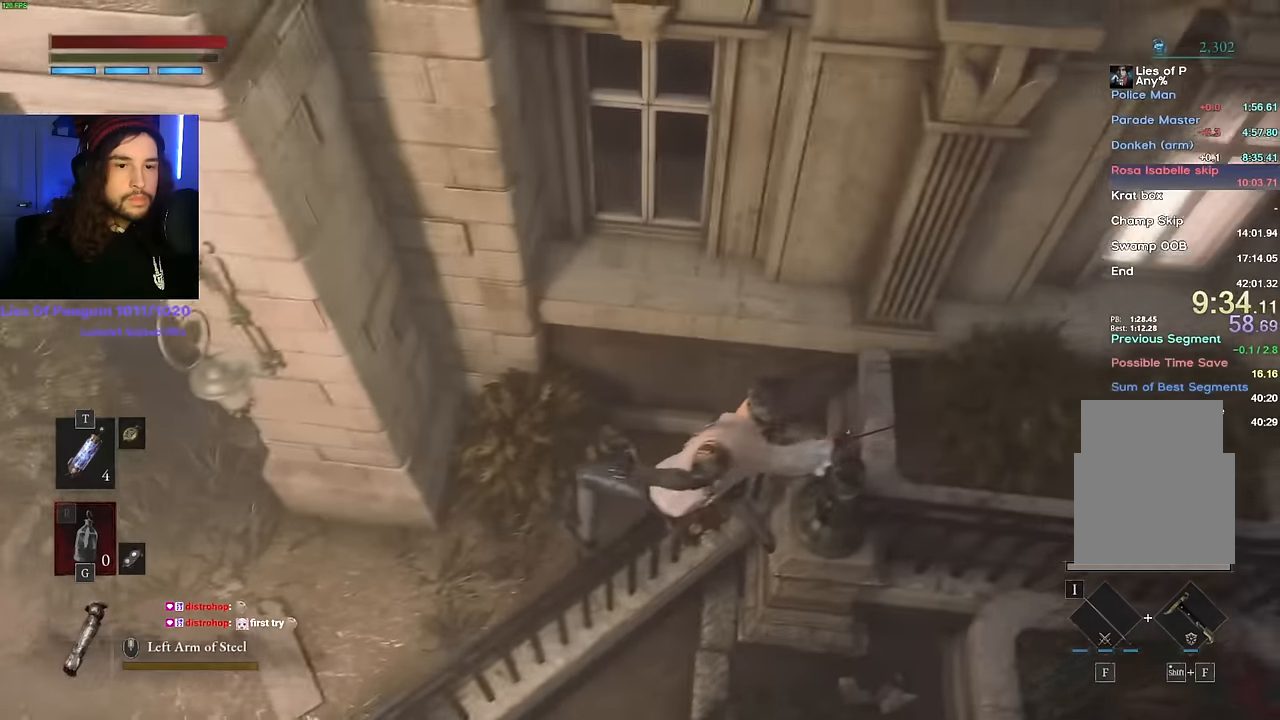
{"keys": [], "mouse": ["right"], "events": []}
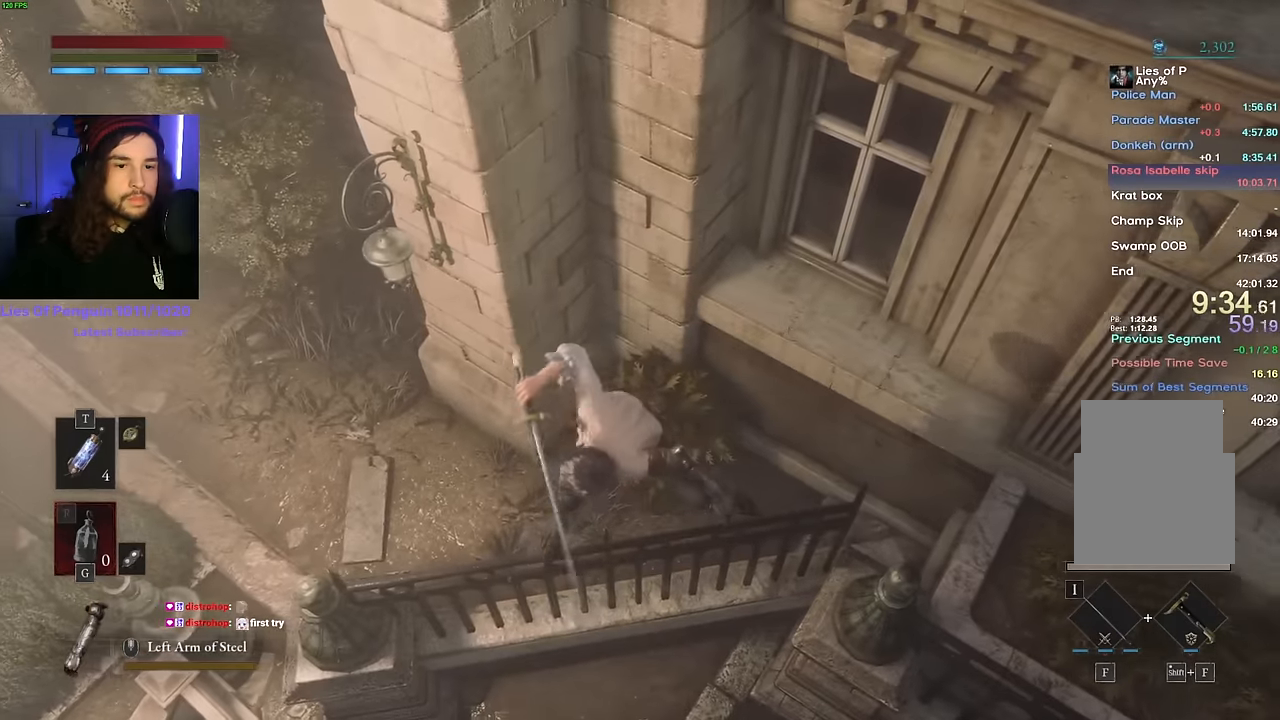
{"keys": [], "mouse": ["right"], "events": []}
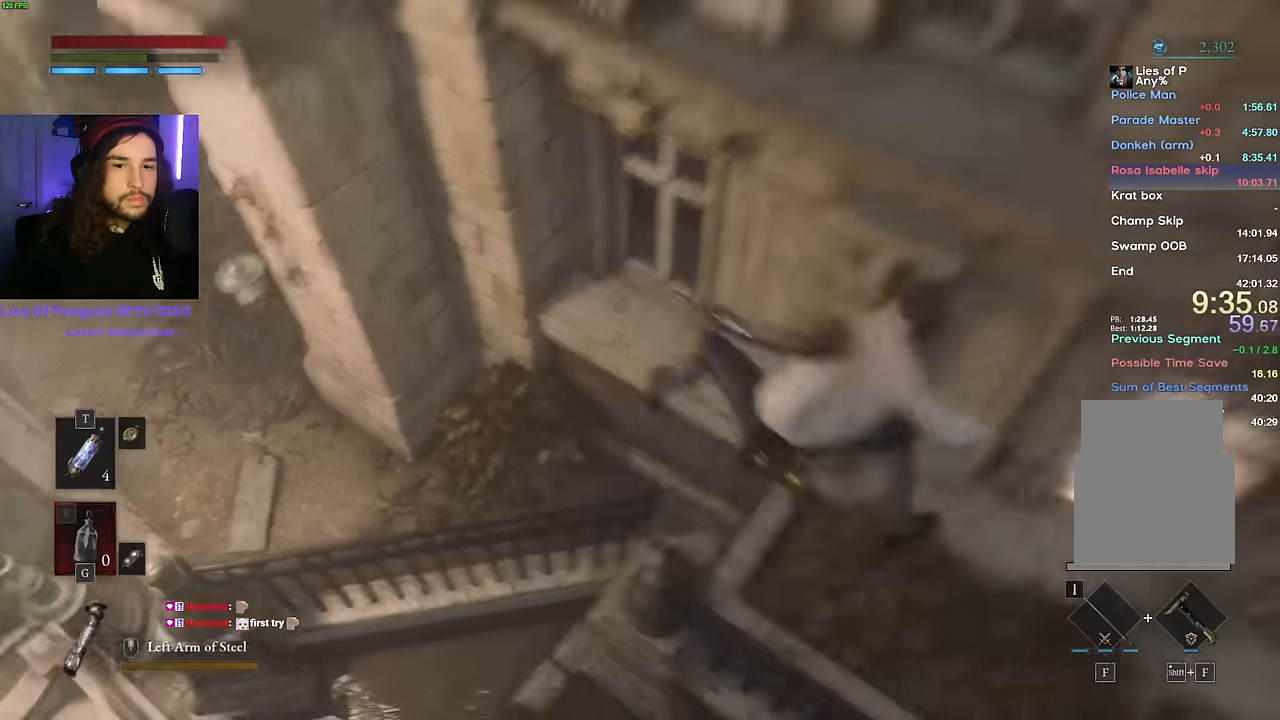
{"keys": ["space", "w"], "mouse": [], "events": [[100, "mouse_right", "up"], [283, "w", "down"], [317, "space", "down"], [333, "shift", "down"], [433, "shift", "up"]]}
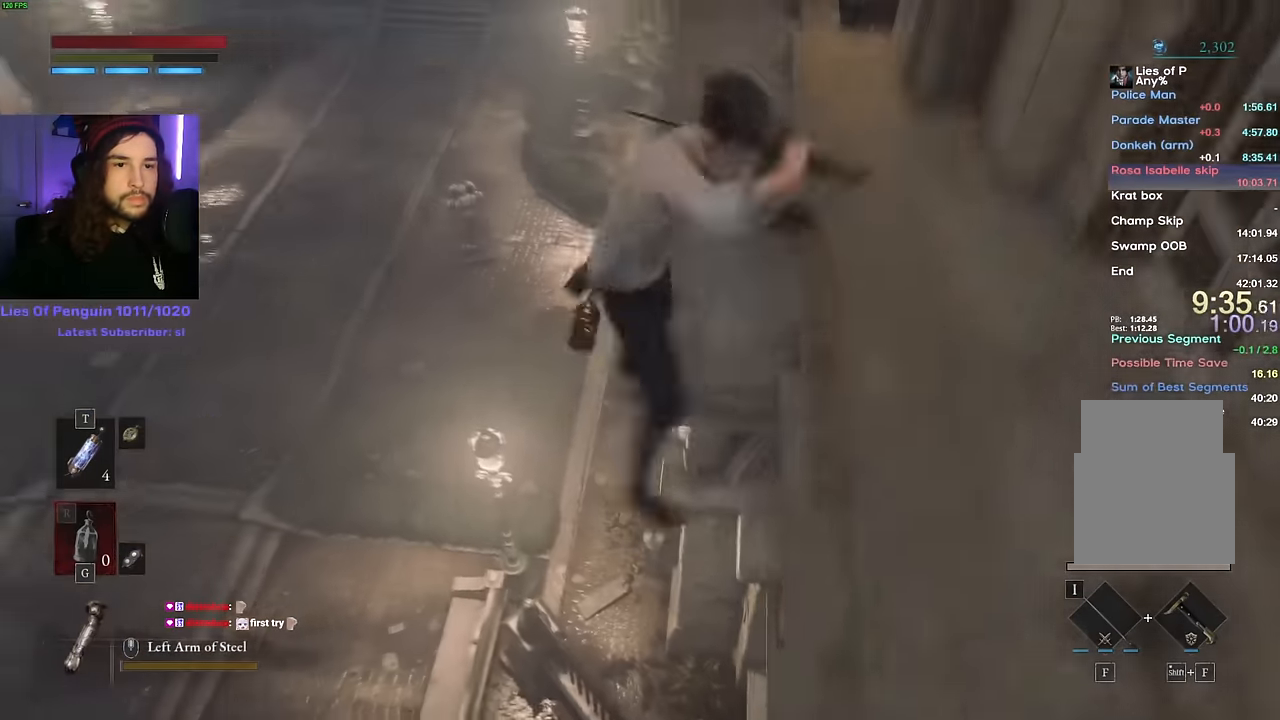
{"keys": ["space", "w"], "mouse": [], "events": []}
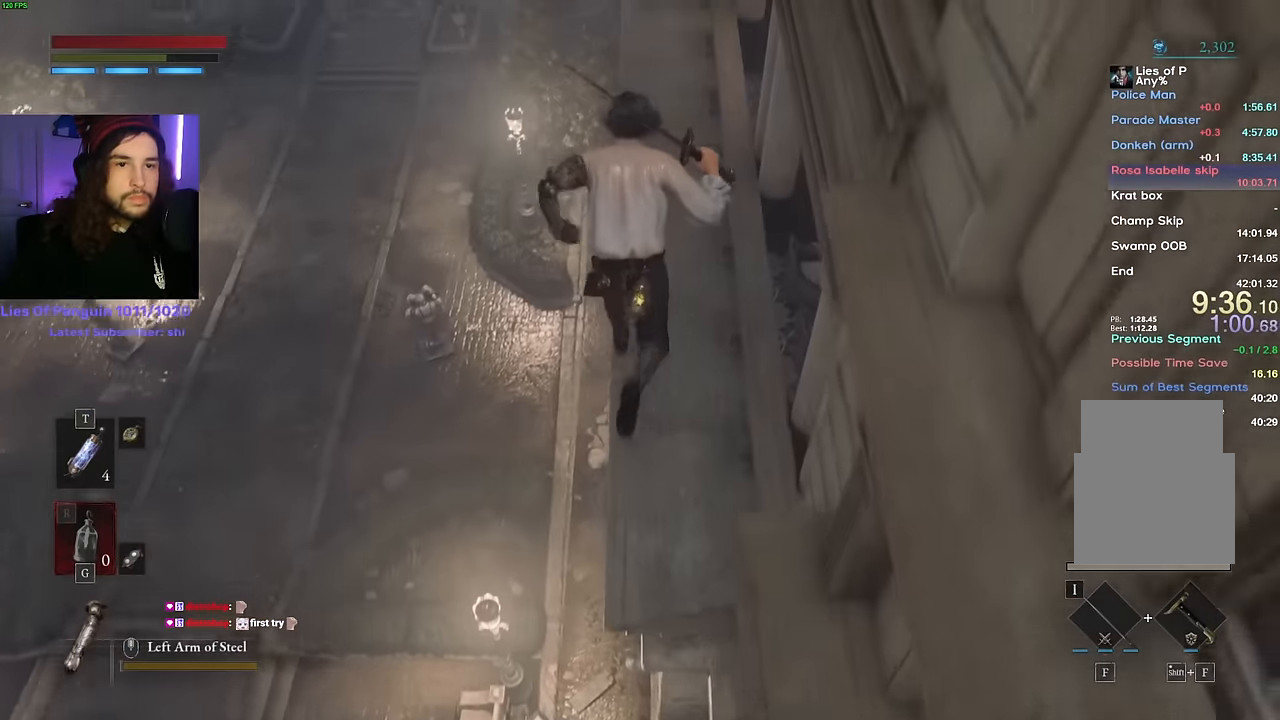
{"keys": ["space", "w"], "mouse": [], "events": []}
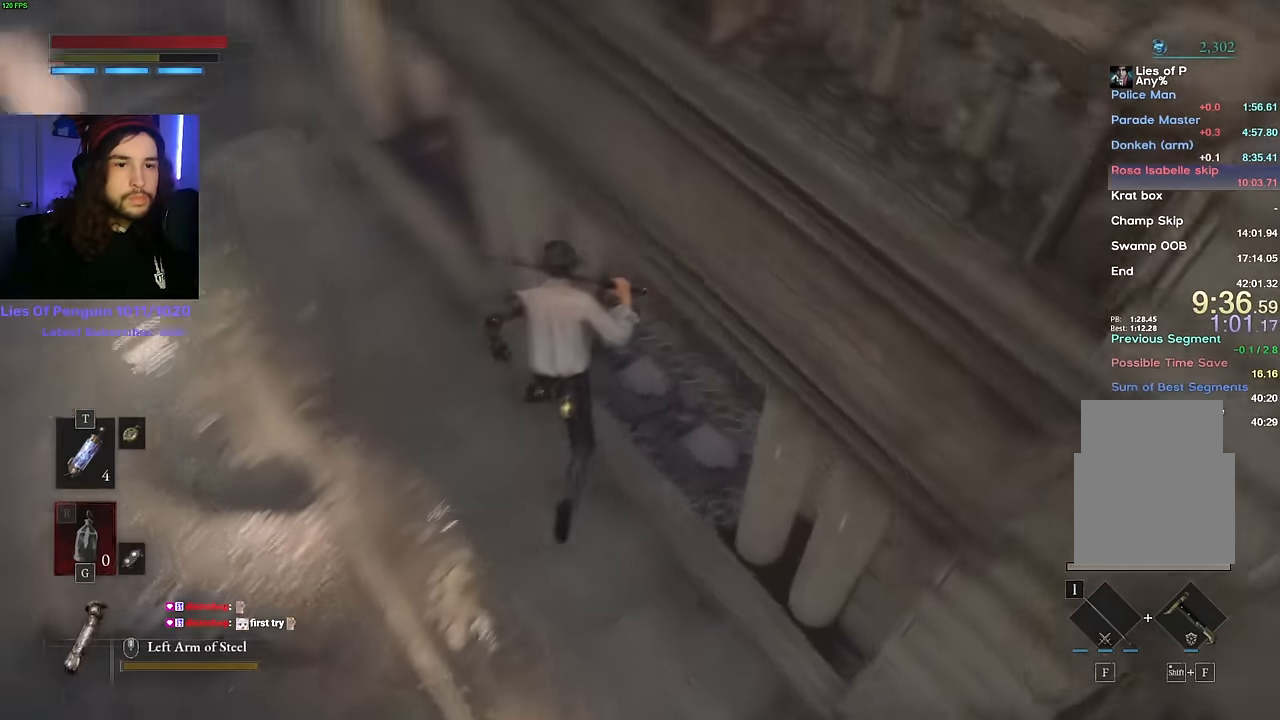
{"keys": ["w"], "mouse": [], "events": [[250, "space", "up"], [317, "space", "down"], [400, "space", "up"]]}
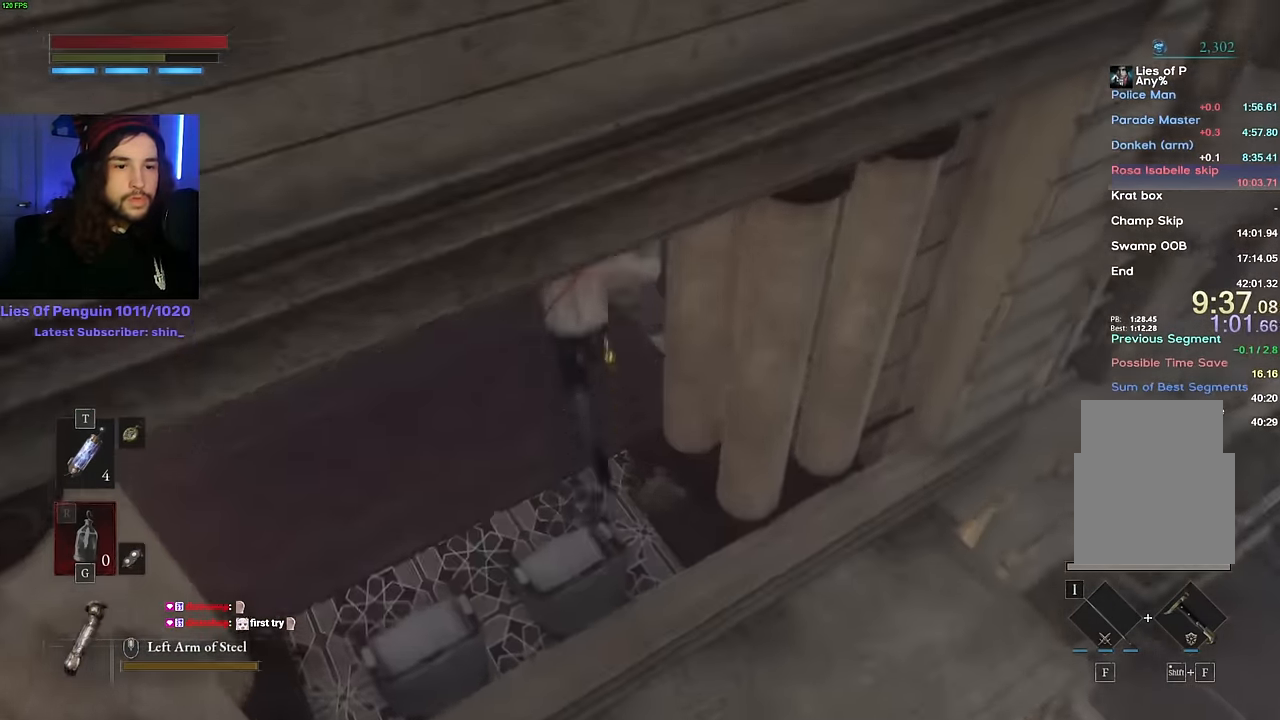
{"keys": ["w"], "mouse": [], "events": []}
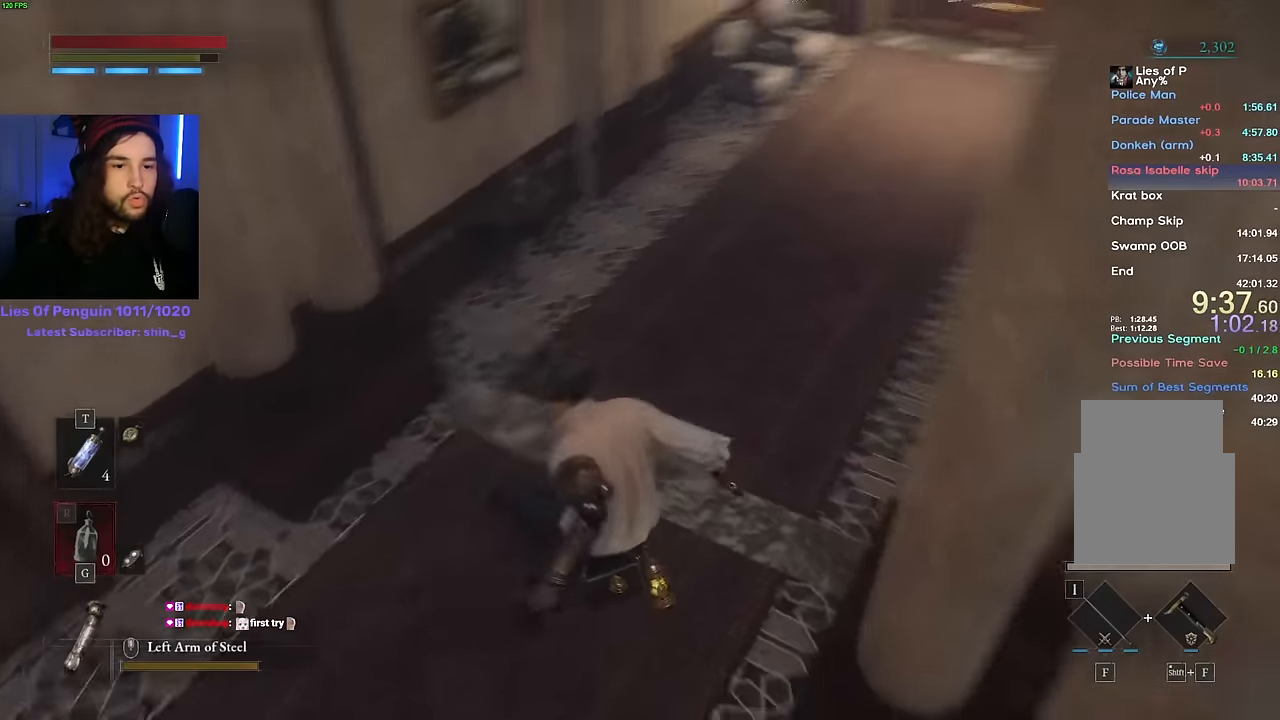
{"keys": ["w"], "mouse": [], "events": []}
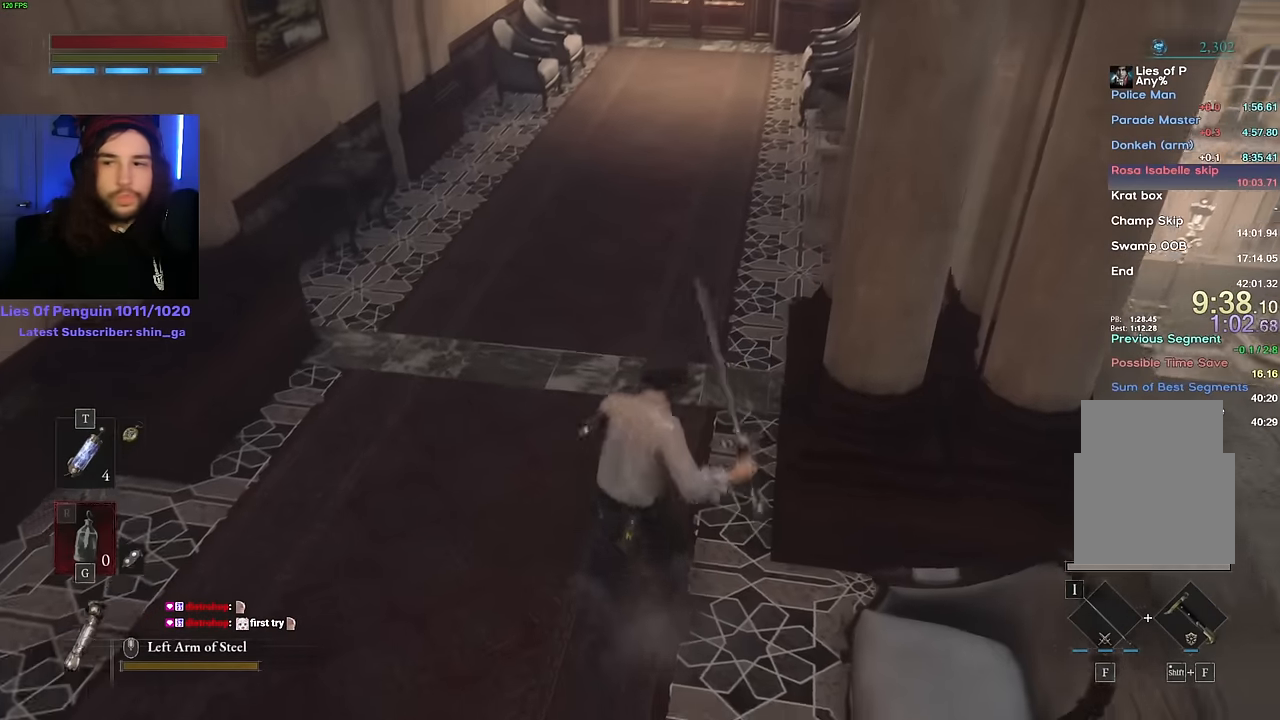
{"keys": ["space", "w"], "mouse": [], "events": [[134, "space", "down"]]}
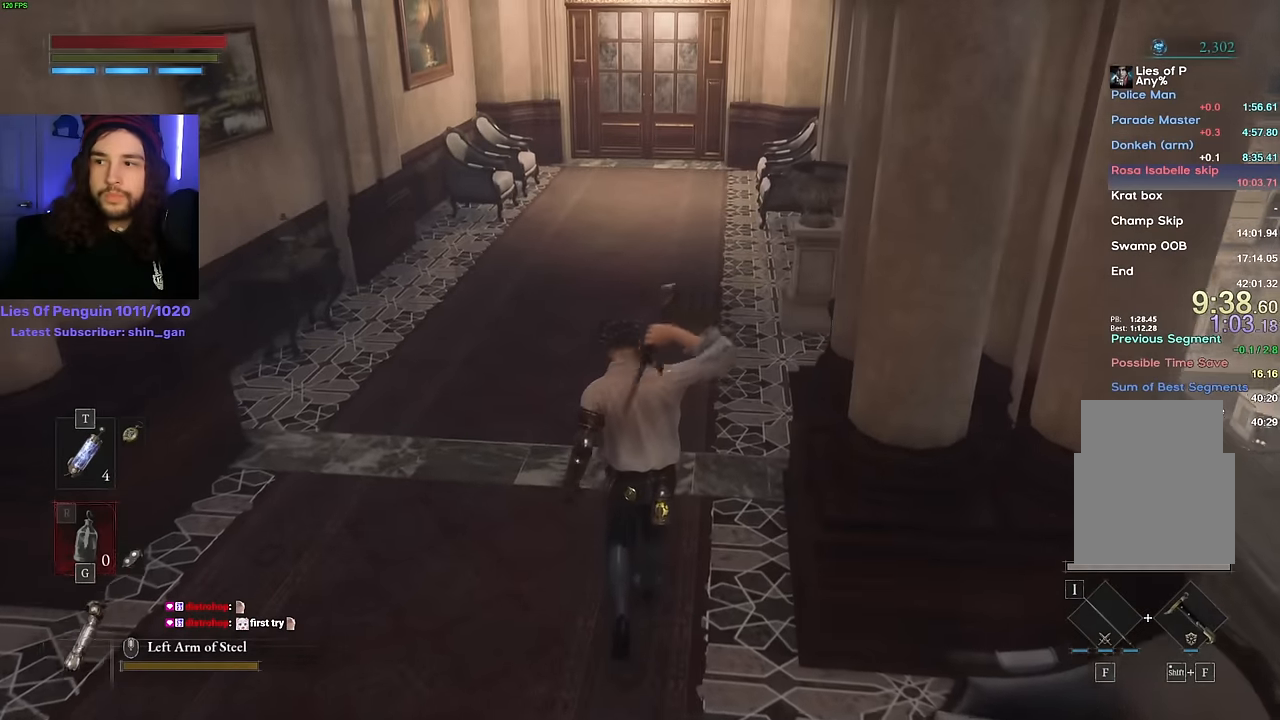
{"keys": ["space", "w"], "mouse": [], "events": []}
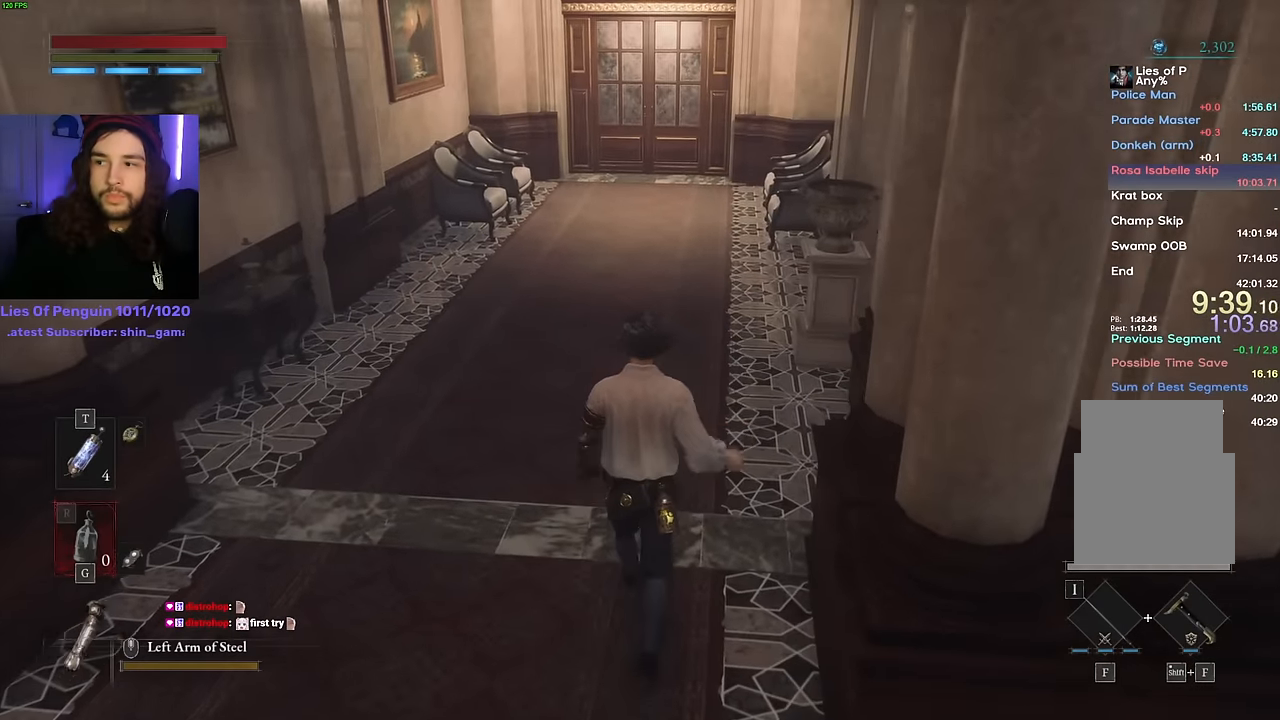
{"keys": ["space", "w"], "mouse": [], "events": []}
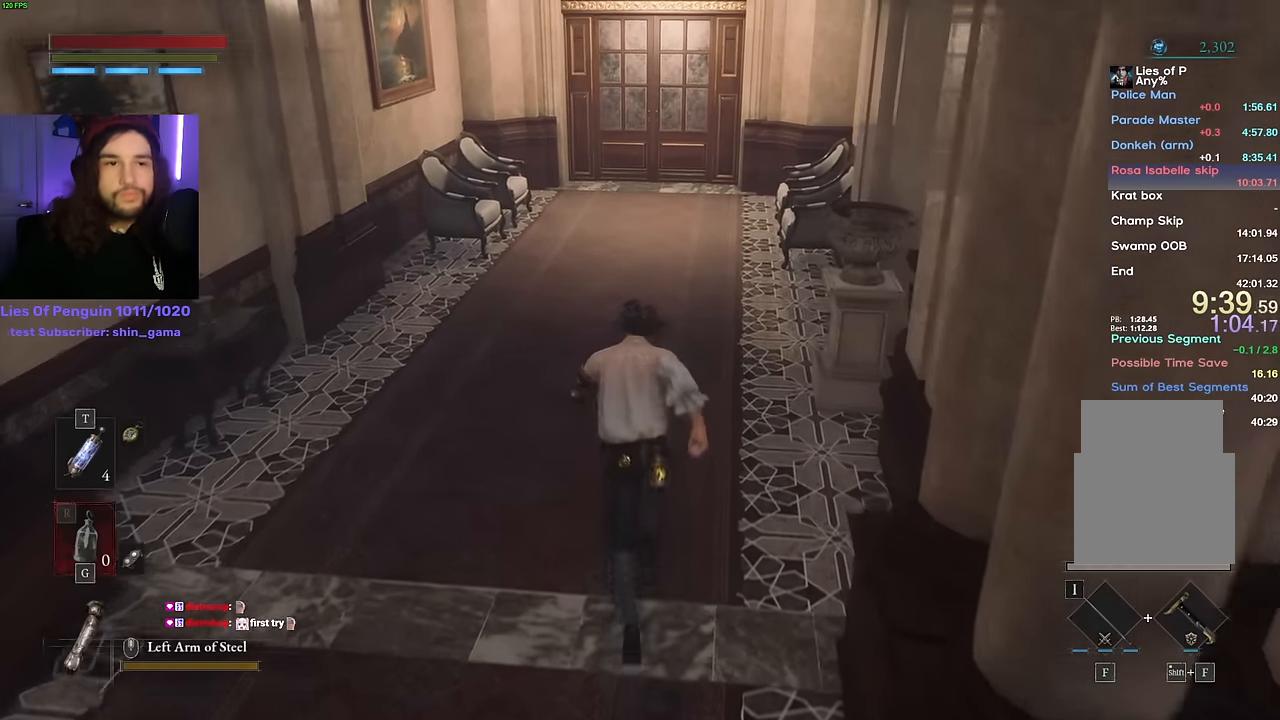
{"keys": ["e", "space", "w"], "mouse": [], "events": [[284, "e", "down"], [334, "e", "up"], [484, "e", "down"]]}
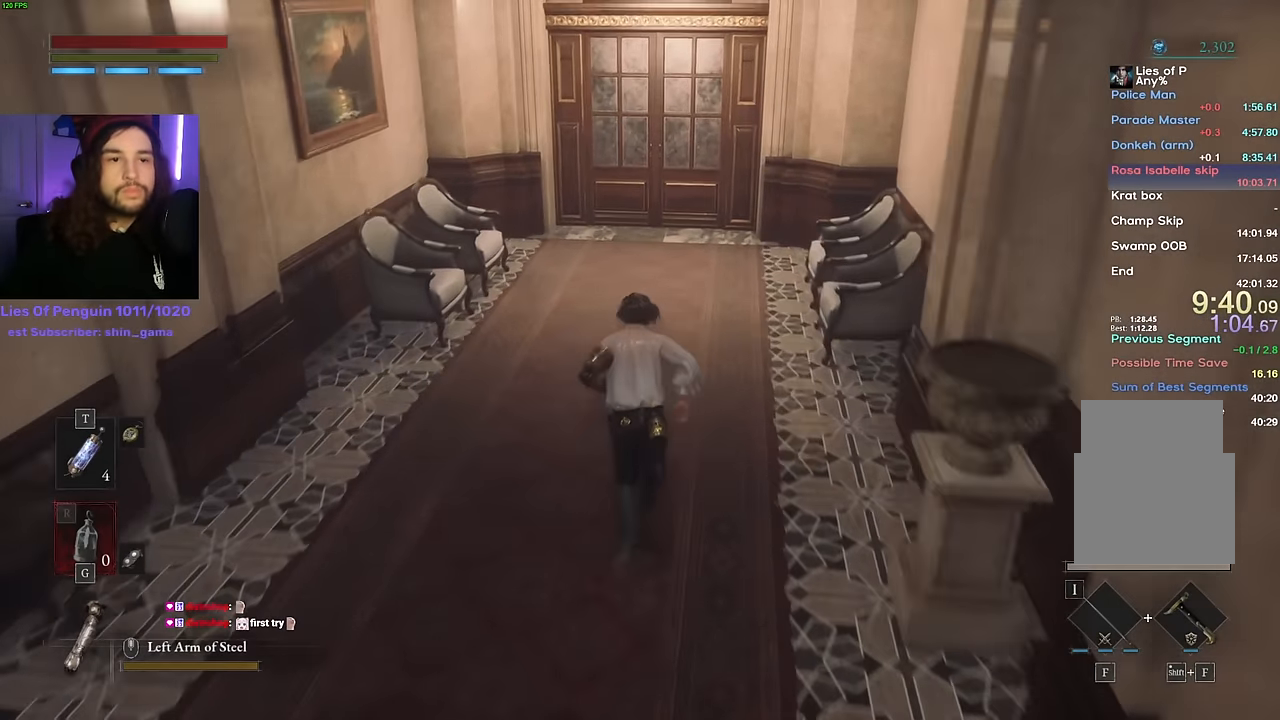
{"keys": ["space", "w"], "mouse": [], "events": [[17, "e", "up"], [134, "e", "down"], [184, "e", "up"], [284, "e", "down"], [334, "e", "up"], [434, "e", "down"], [484, "e", "up"]]}
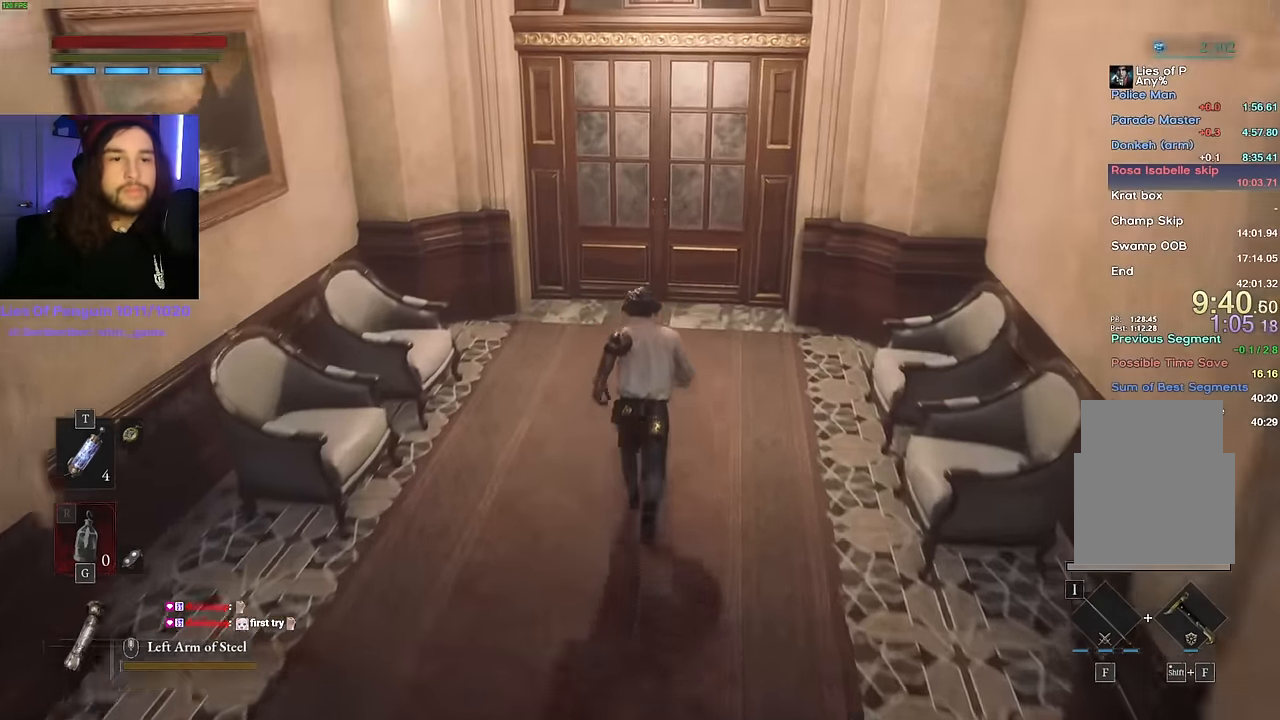
{"keys": ["e", "space", "w"], "mouse": [], "events": [[100, "e", "down"], [150, "e", "up"], [484, "e", "down"]]}
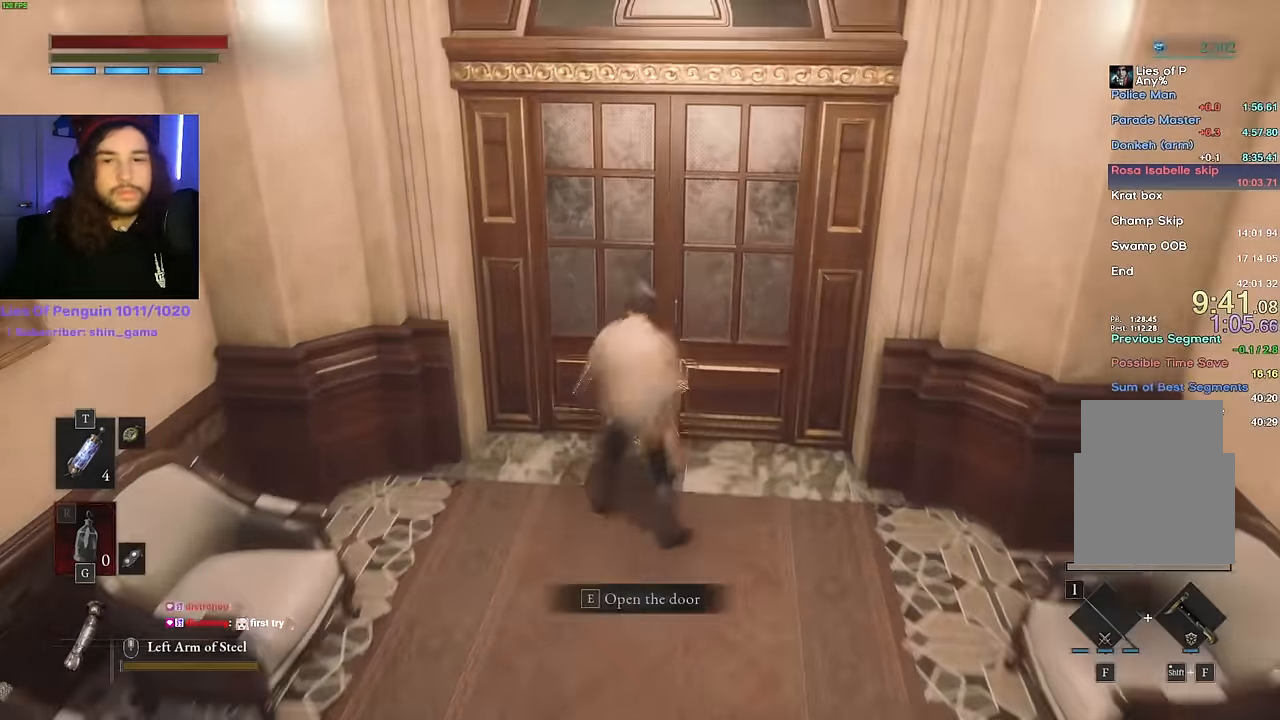
{"keys": [], "mouse": [], "events": [[184, "e", "up"], [217, "space", "up"], [217, "w", "up"]]}
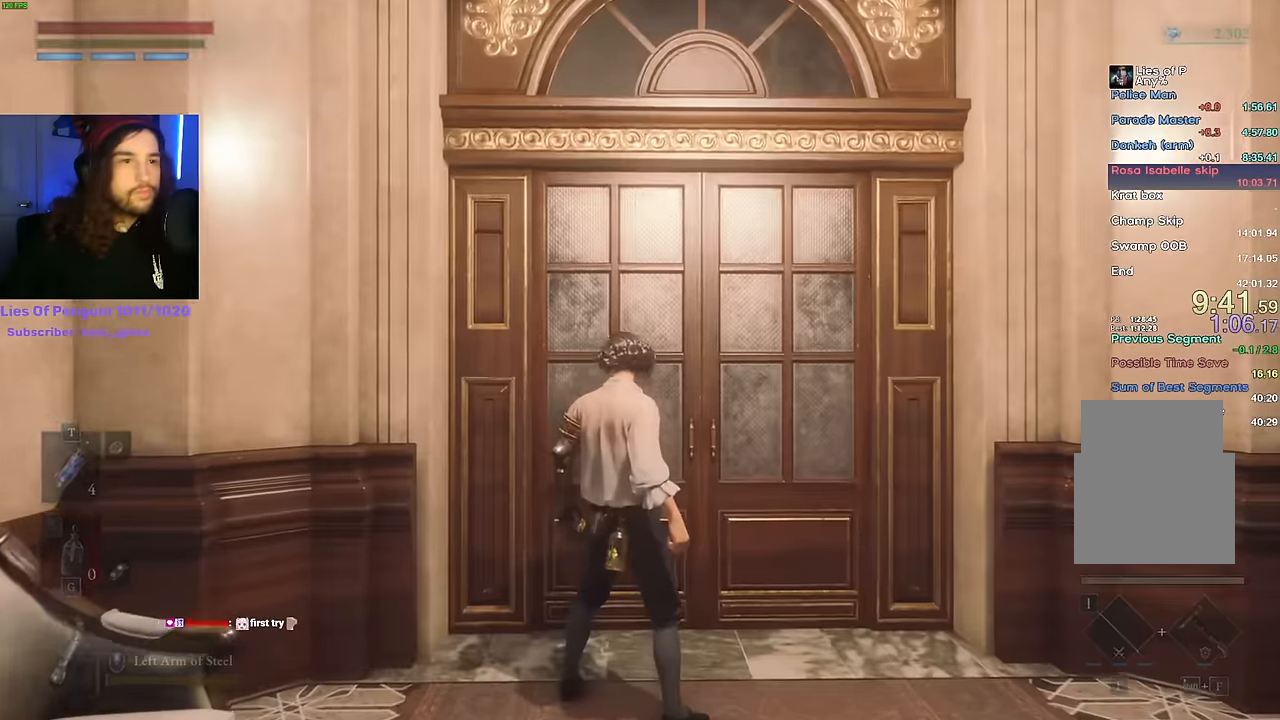
{"keys": [], "mouse": [], "events": [[200, "tab", "down"], [266, "tab", "up"]]}
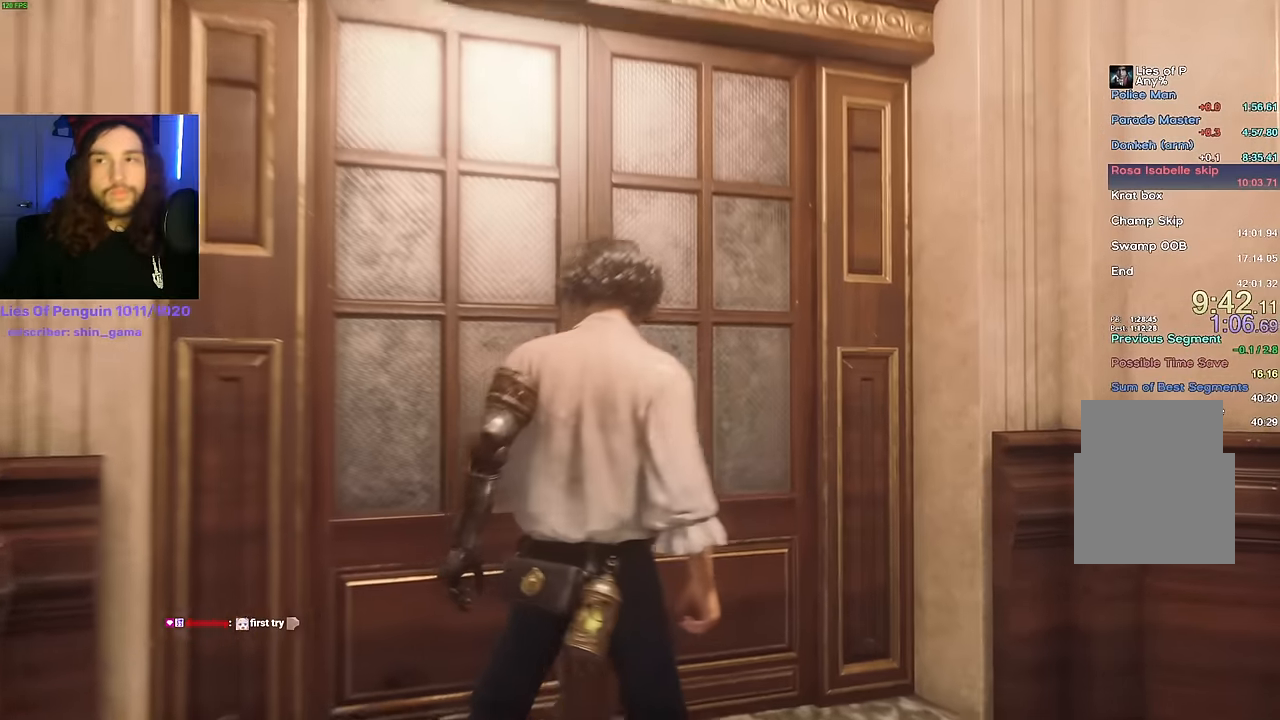
{"keys": [], "mouse": [], "events": []}
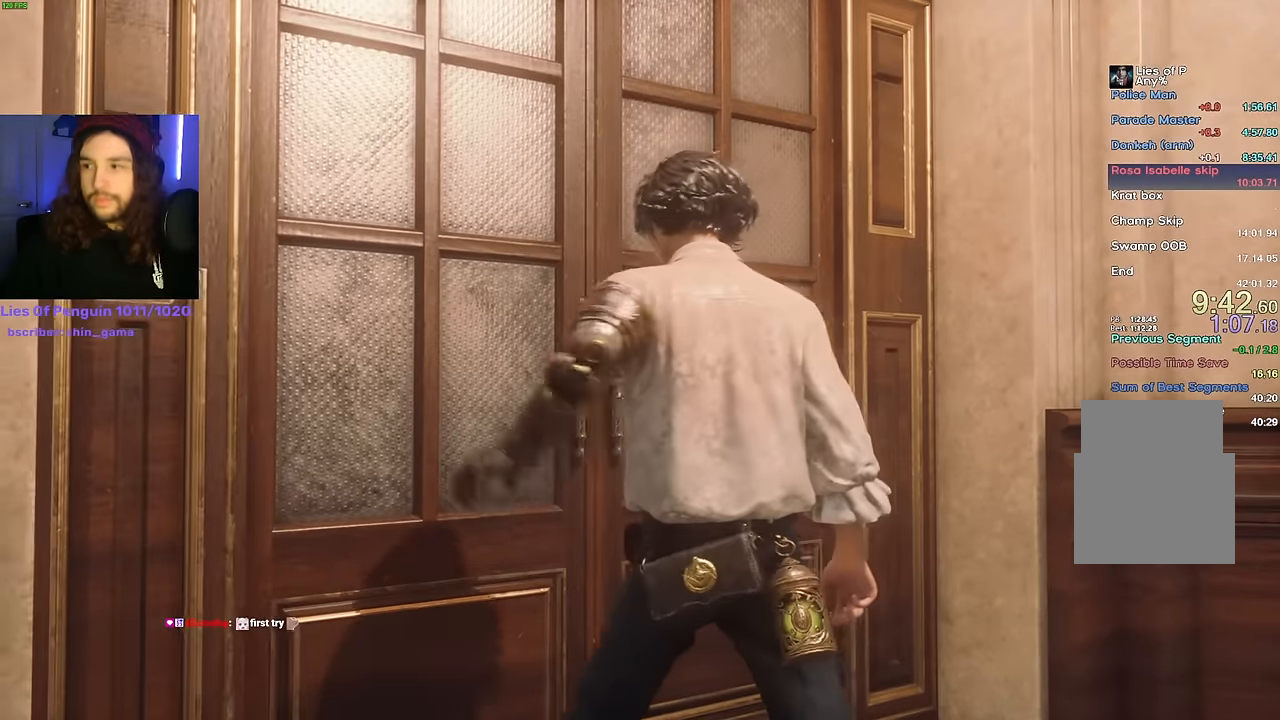
{"keys": [], "mouse": [], "events": []}
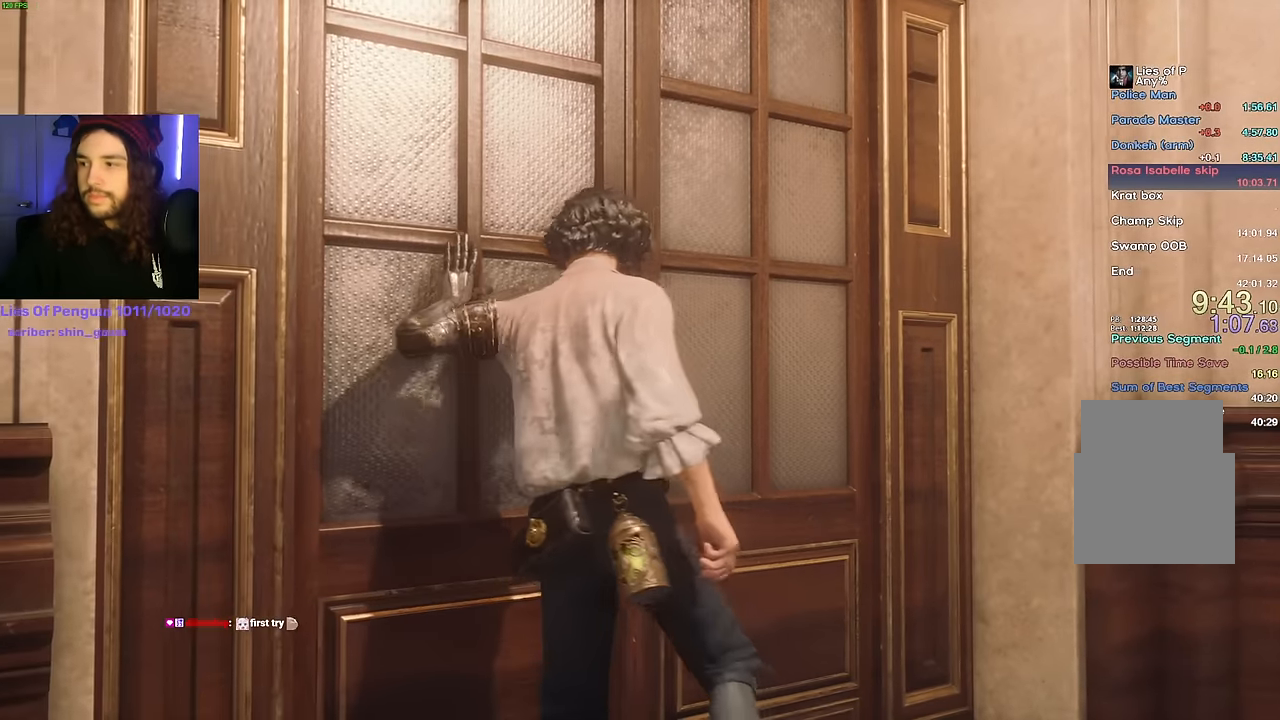
{"keys": [], "mouse": [], "events": []}
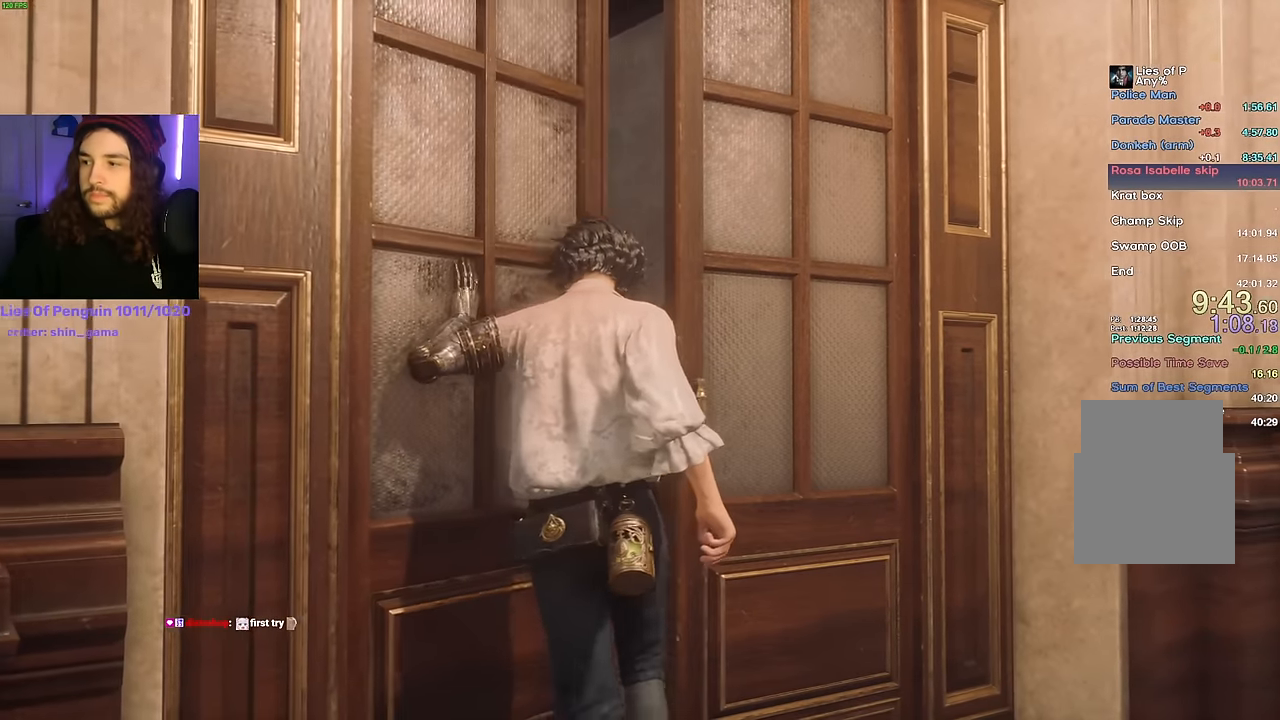
{"keys": [], "mouse": [], "events": []}
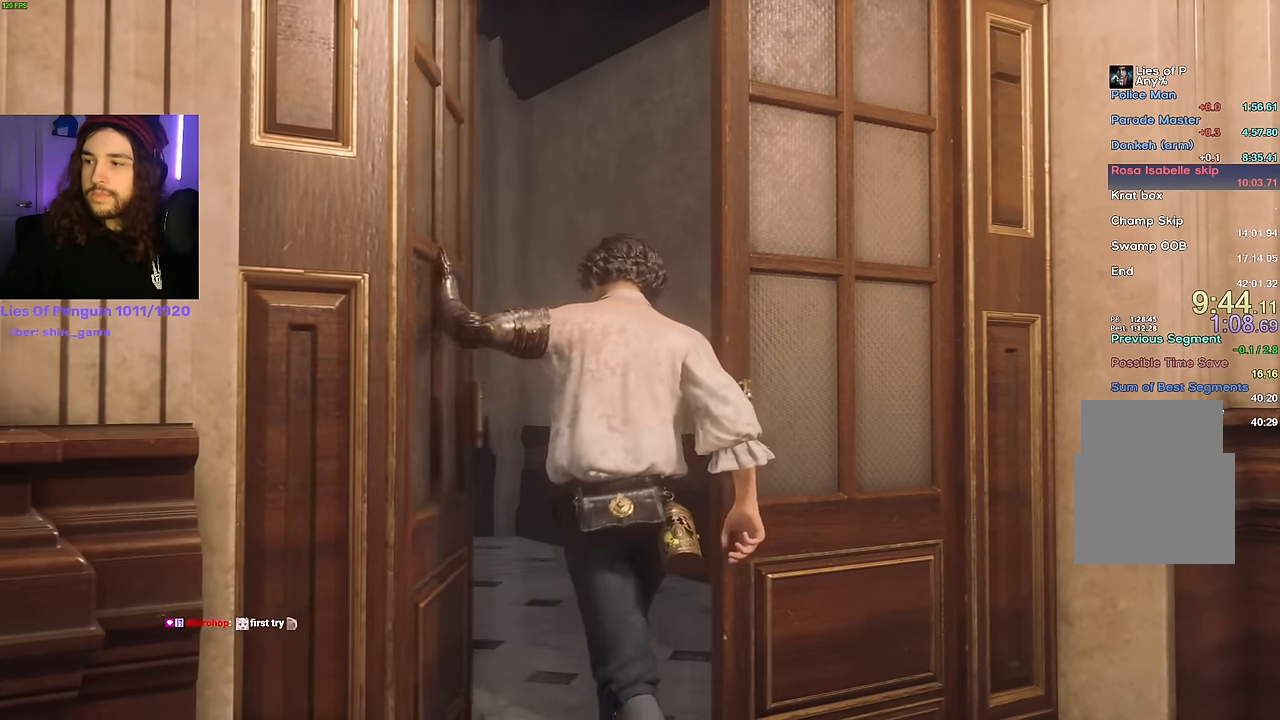
{"keys": [], "mouse": ["left"], "events": [[366, "mouse_left", "down"]]}
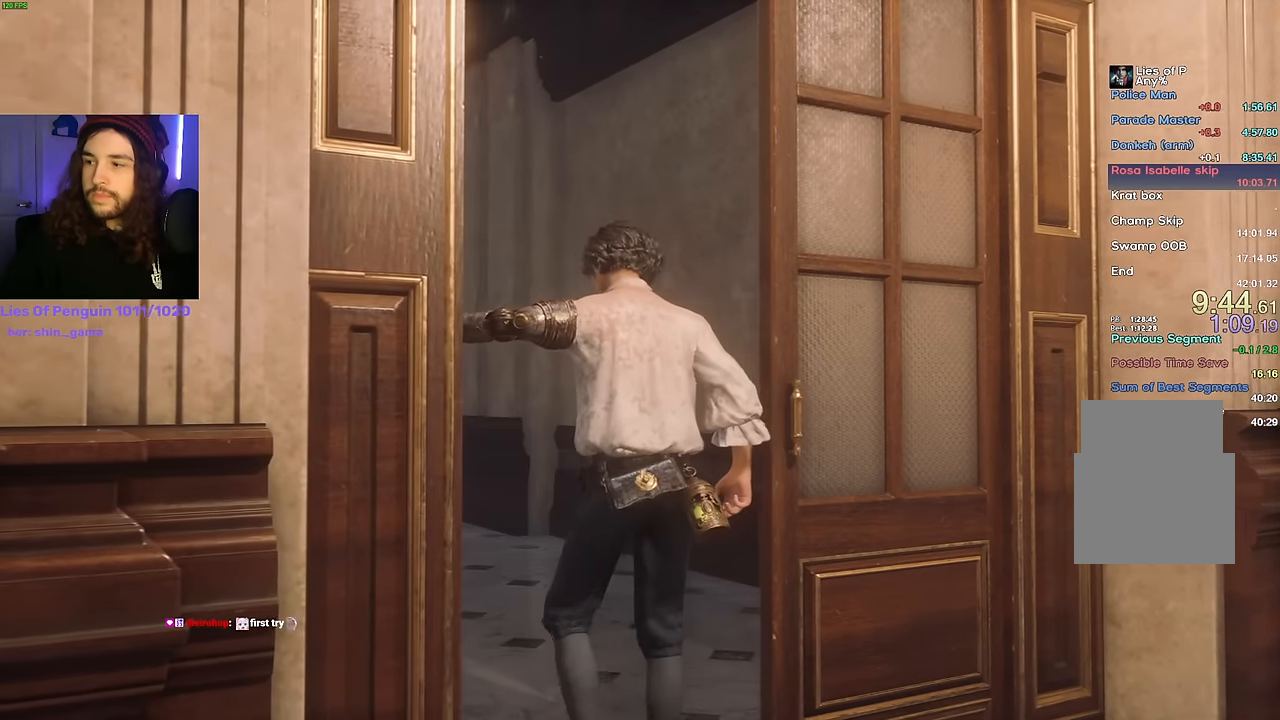
{"keys": [], "mouse": ["left"], "events": []}
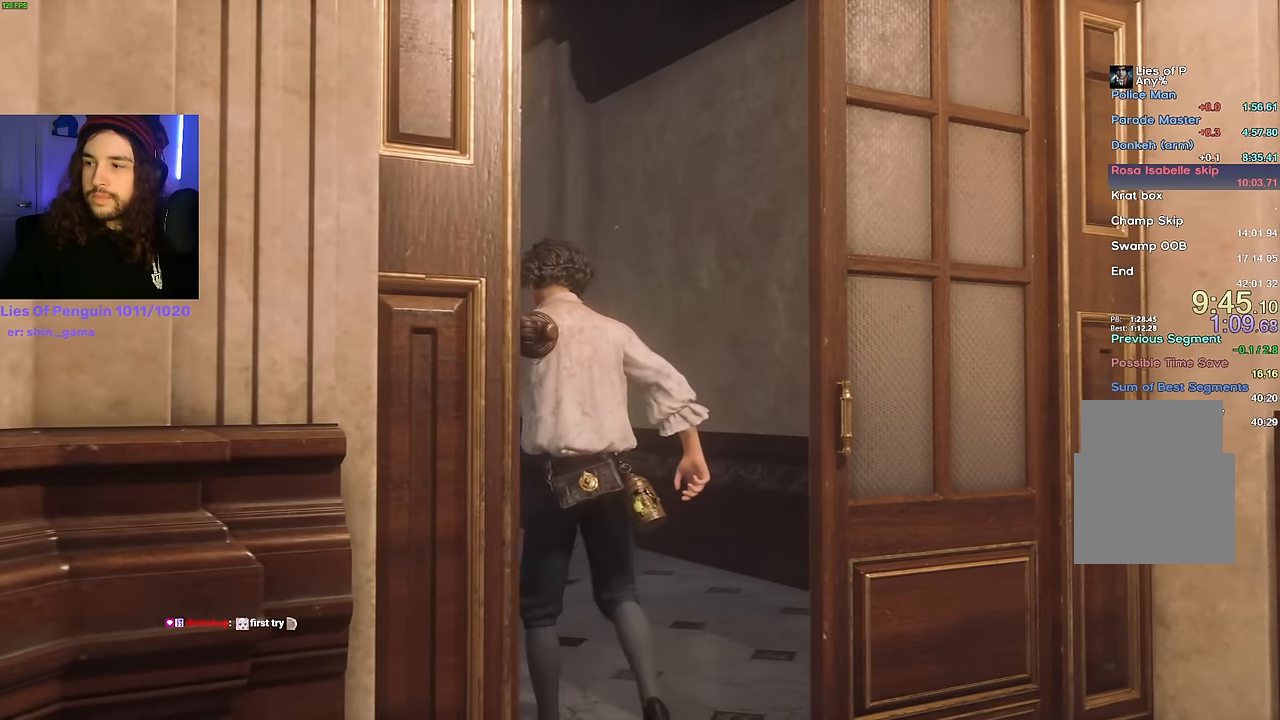
{"keys": [], "mouse": ["left"], "events": []}
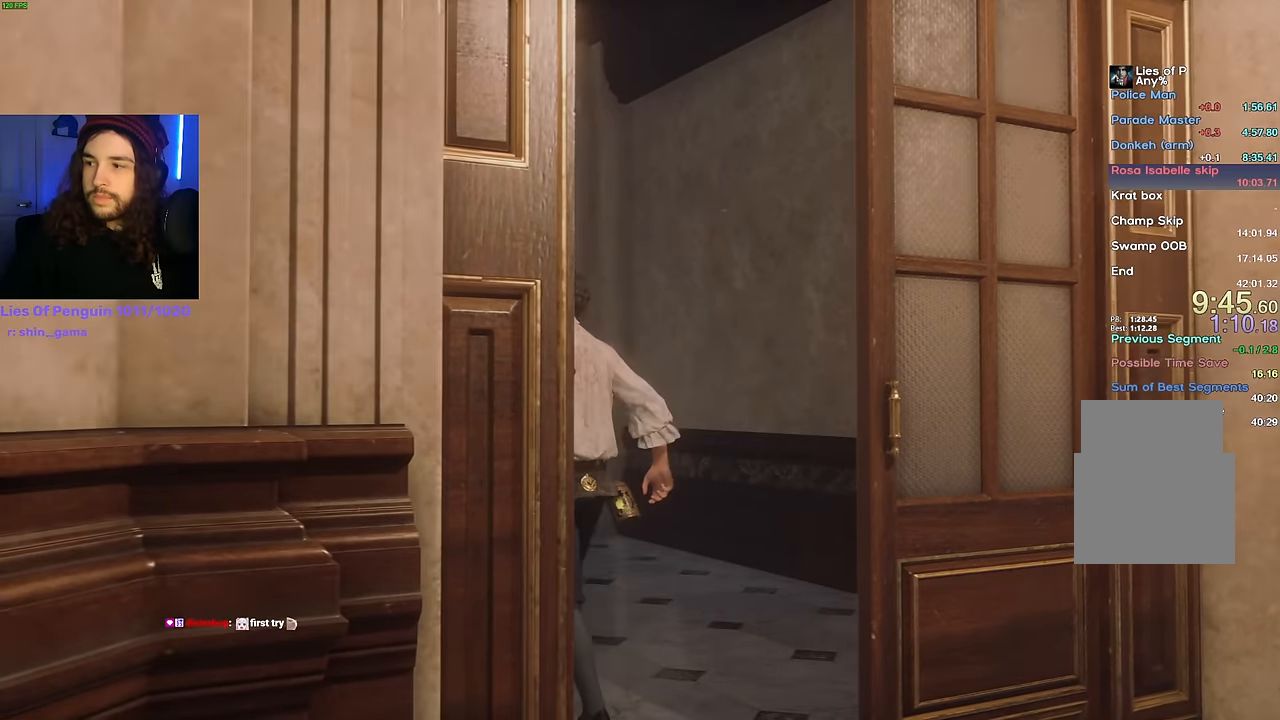
{"keys": [], "mouse": [], "events": [[133, "mouse_left", "up"]]}
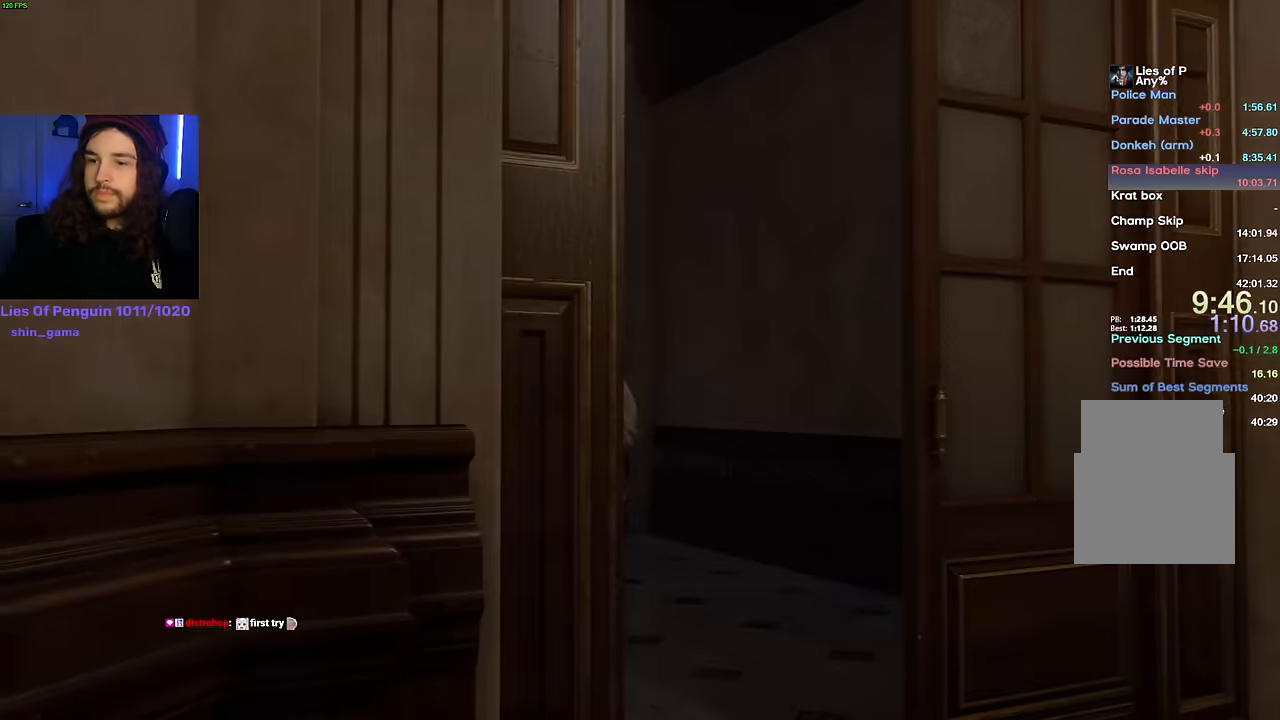
{"keys": [], "mouse": [], "events": [[300, "mouse_left", "down"], [317, "mouse_right", "down"], [367, "mouse_right", "up"], [384, "mouse_left", "up"], [417, "mouse_left", "down"], [434, "mouse_right", "down"], [500, "mouse_left", "up"], [500, "mouse_right", "up"]]}